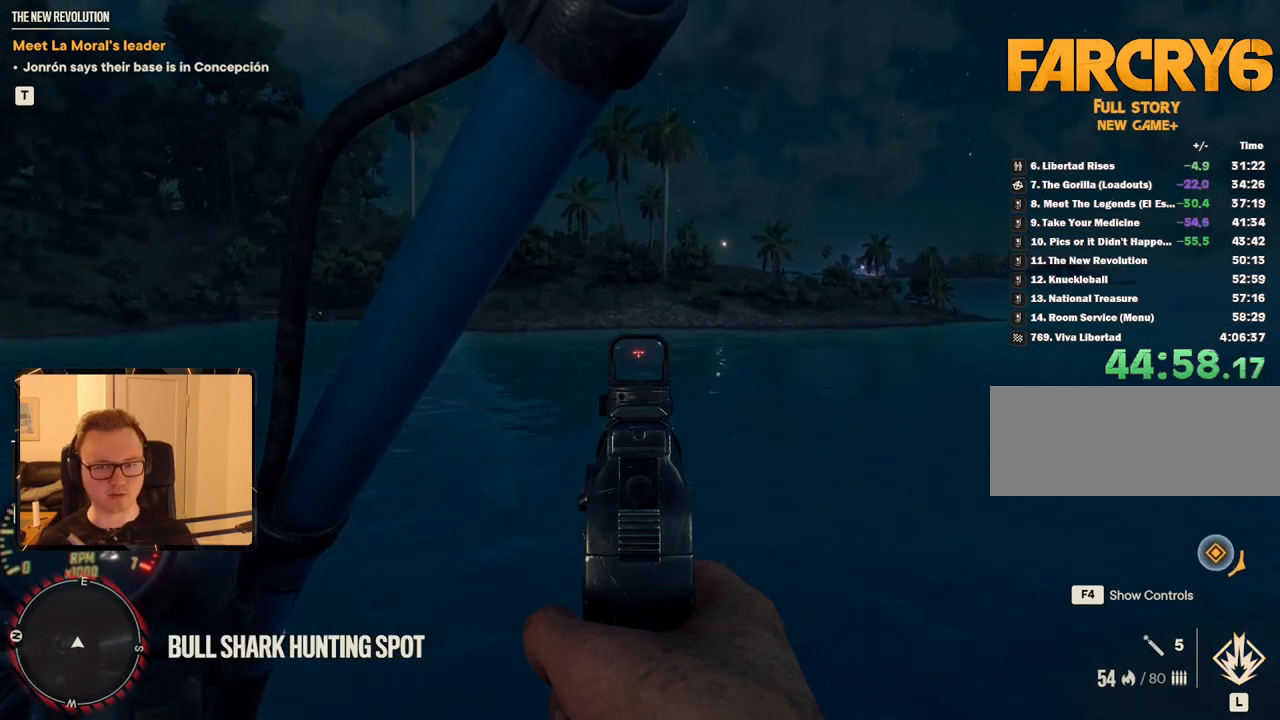
Gameplay with keyboard and mouse; each line is a JSON object with the keys and mouse buttons held at the frame after it. "events" lists presses ("down") and releases ("up") of "1", "2", "3", "4", "5", "6", "7", "8", "9", "a", "alt", "b", "c", "caps_lock", "ctrl", "d", "e", "escape", "f", "g", "h", "m", "n", "q", "r", "return", "s", "shift", "space", "t", "tab", "v", "w", "x", "y", "z", "mouse_left", "mouse_right", "mouse_mb4", "mouse_mb5", "mouse_wheel_up" and "mouse_wheel_down" between this image and that frame as [ms after this image, input, new state], when the widget could be followed in between. "mouse_left", "mouse_right", "mouse_mb4", "mouse_mb5", "mouse_wheel_up", "mouse_wheel_down" = the "left", "right", "mb4", "mb5", "wheel_up", "wheel_down" buttons of the "mouse" list. No other keys are recorded. Mouse movement is not recorded.
{"keys": ["d", "w"], "mouse": [], "events": [[284, "mouse_mb5", "down"], [417, "mouse_mb5", "up"]]}
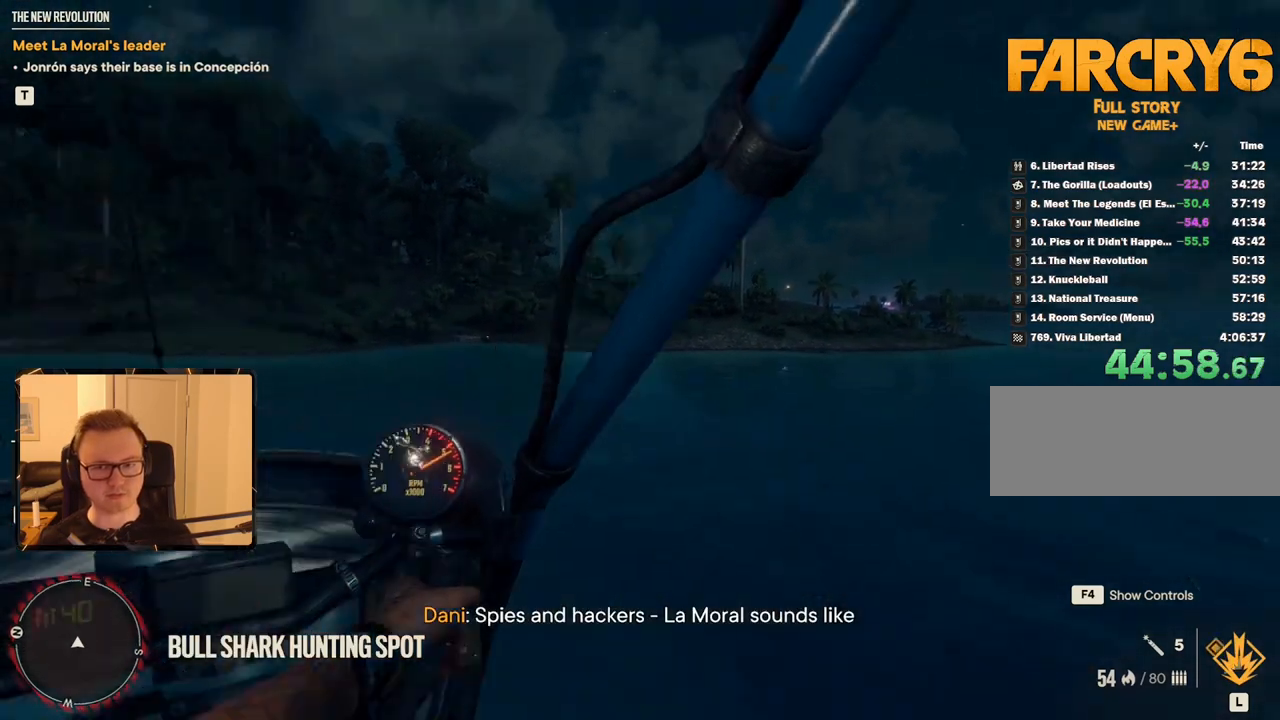
{"keys": ["d", "w"], "mouse": [], "events": []}
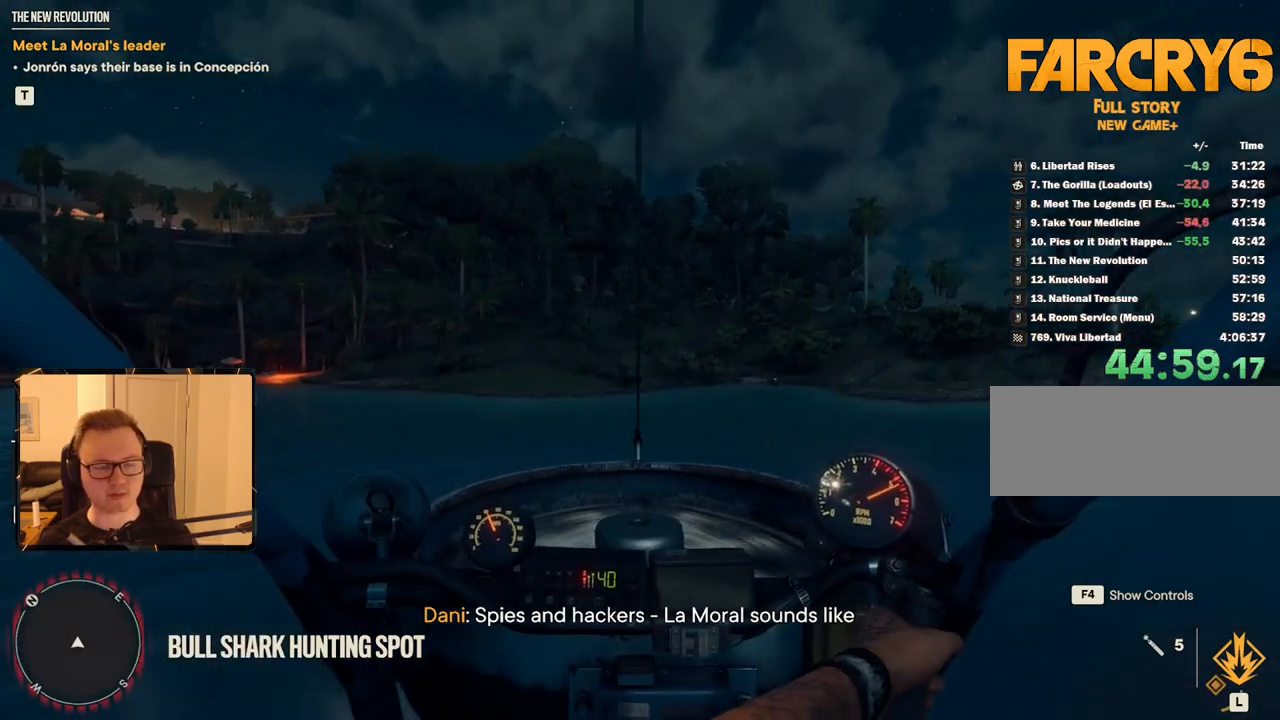
{"keys": ["d", "w"], "mouse": [], "events": []}
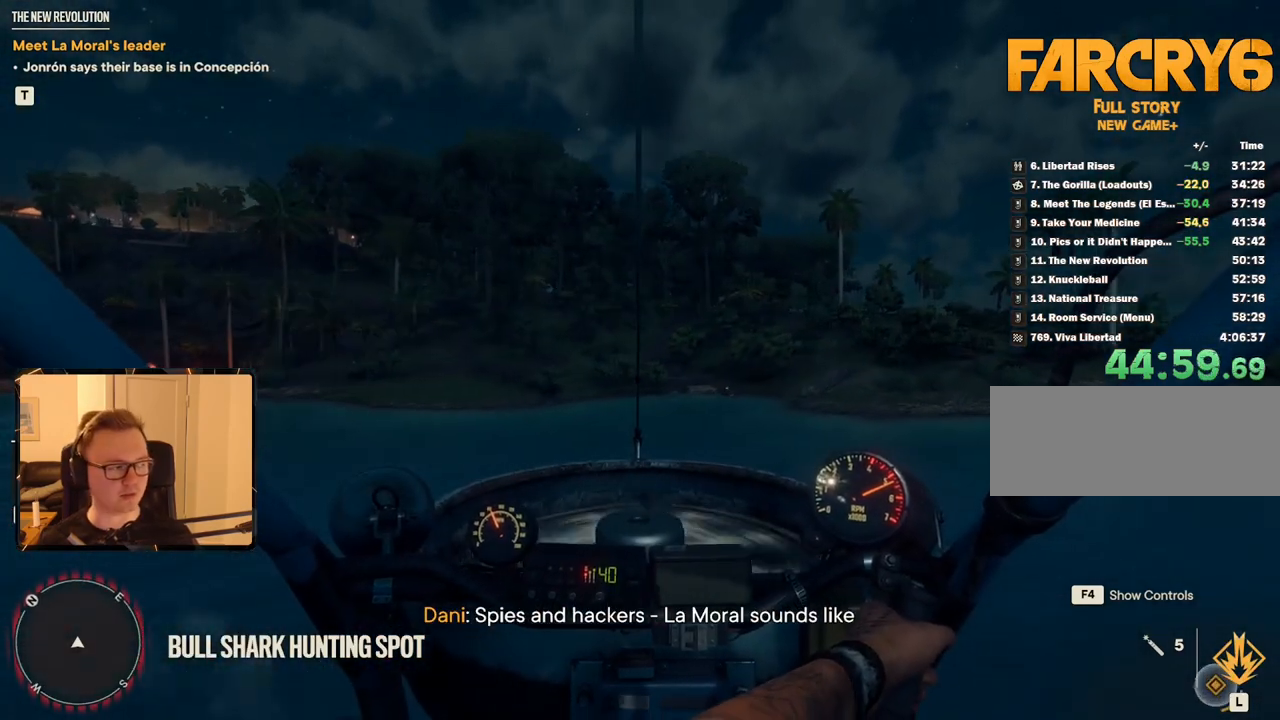
{"keys": ["d", "w"], "mouse": ["right"], "events": [[167, "mouse_right", "down"]]}
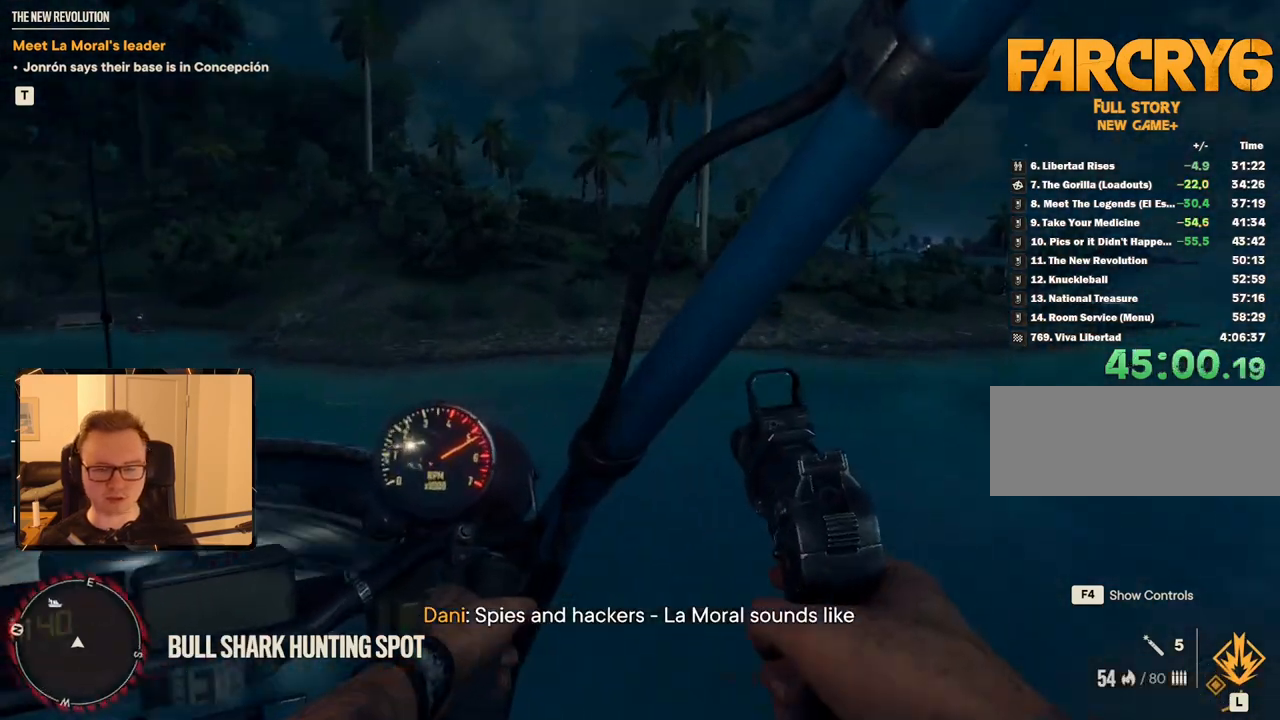
{"keys": ["d", "w"], "mouse": ["right"], "events": []}
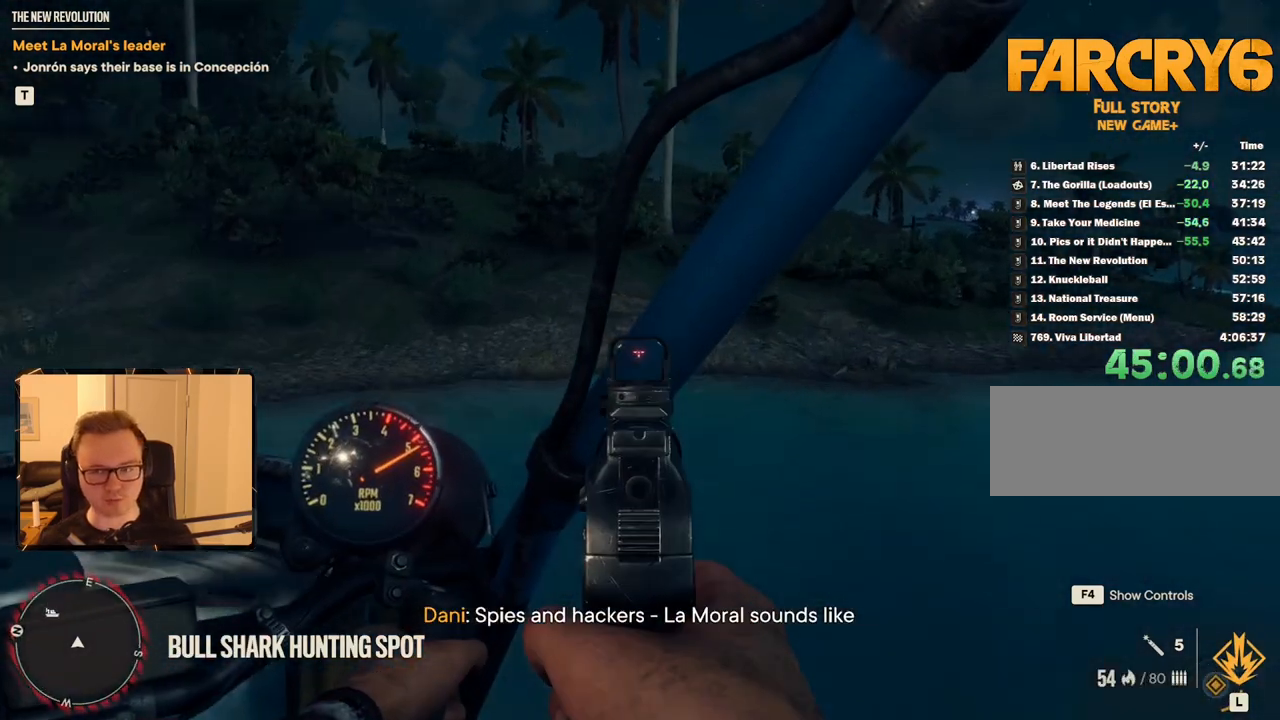
{"keys": ["d", "w"], "mouse": ["right"], "events": []}
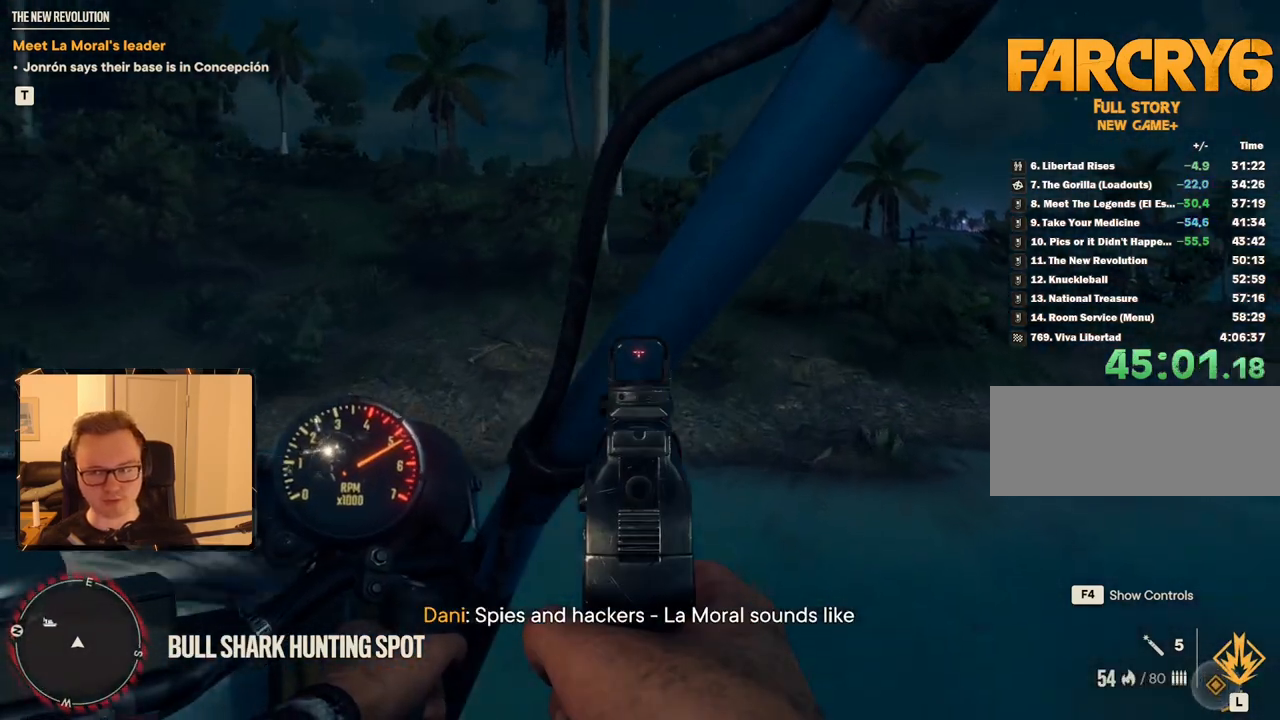
{"keys": ["d", "w"], "mouse": [], "events": [[67, "mouse_right", "up"]]}
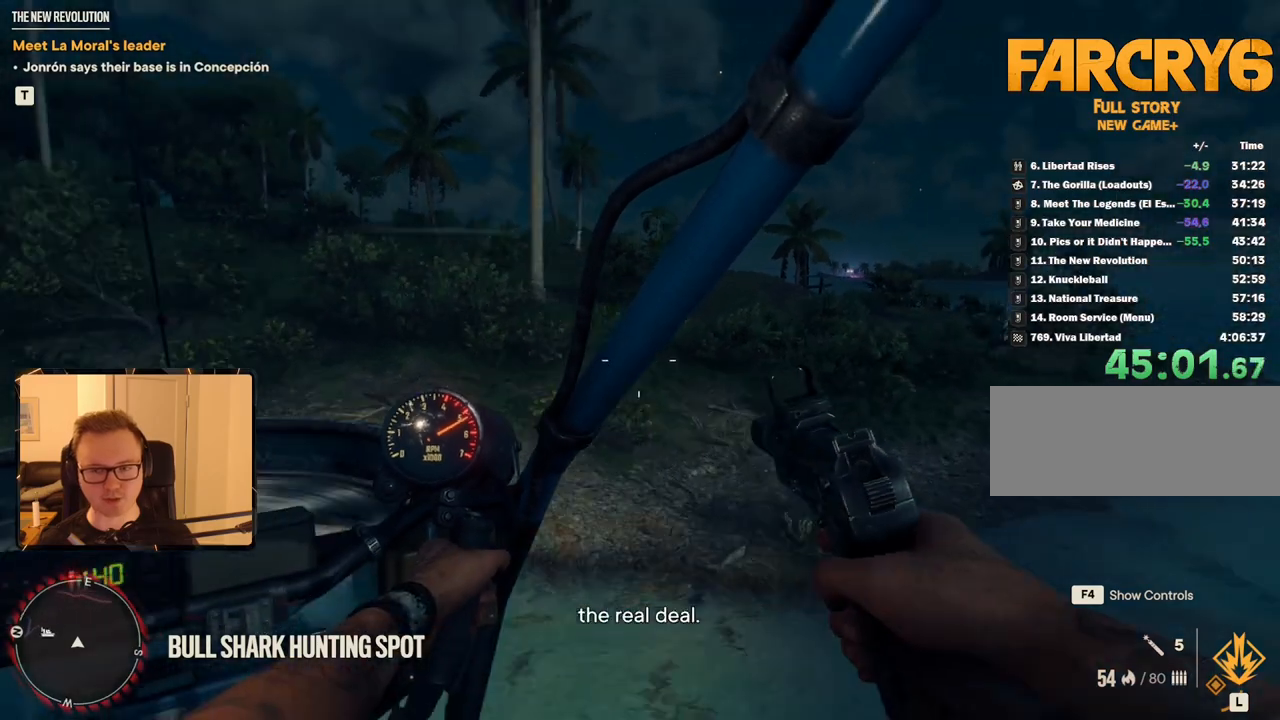
{"keys": ["d", "w"], "mouse": [], "events": [[350, "mouse_mb5", "down"], [484, "mouse_mb5", "up"]]}
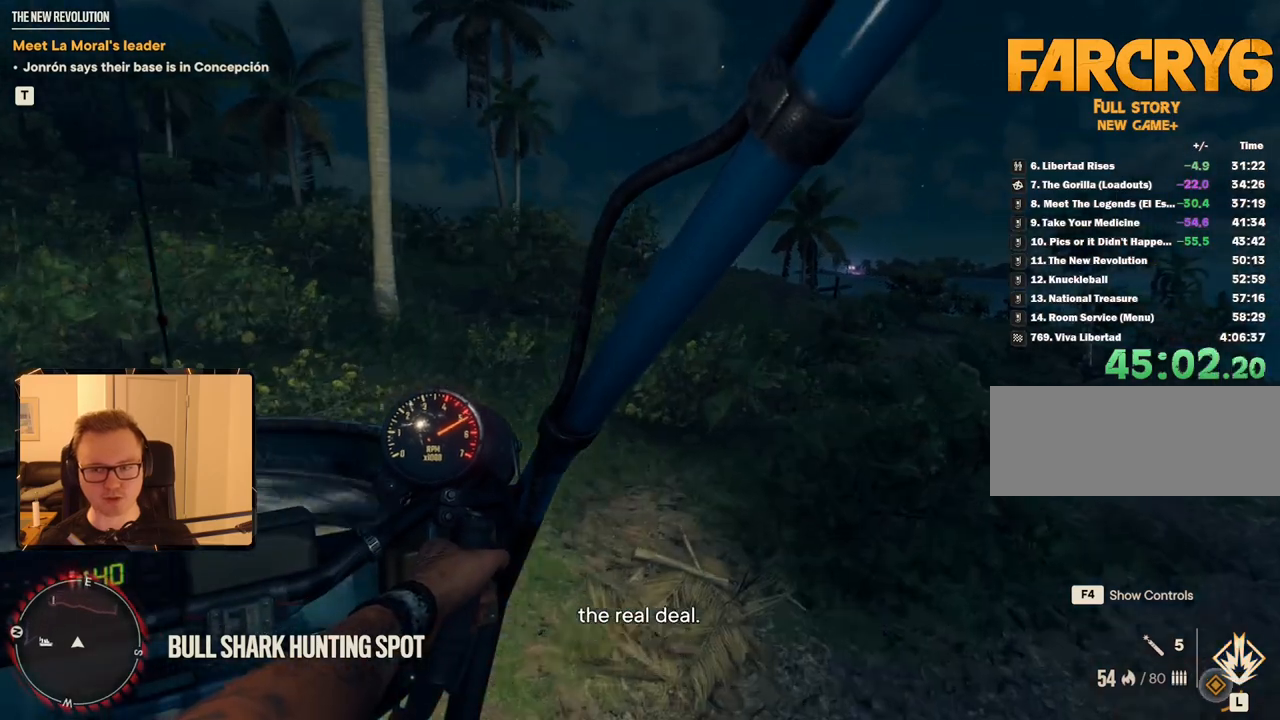
{"keys": ["space", "w"], "mouse": [], "events": [[134, "d", "up"], [400, "space", "down"]]}
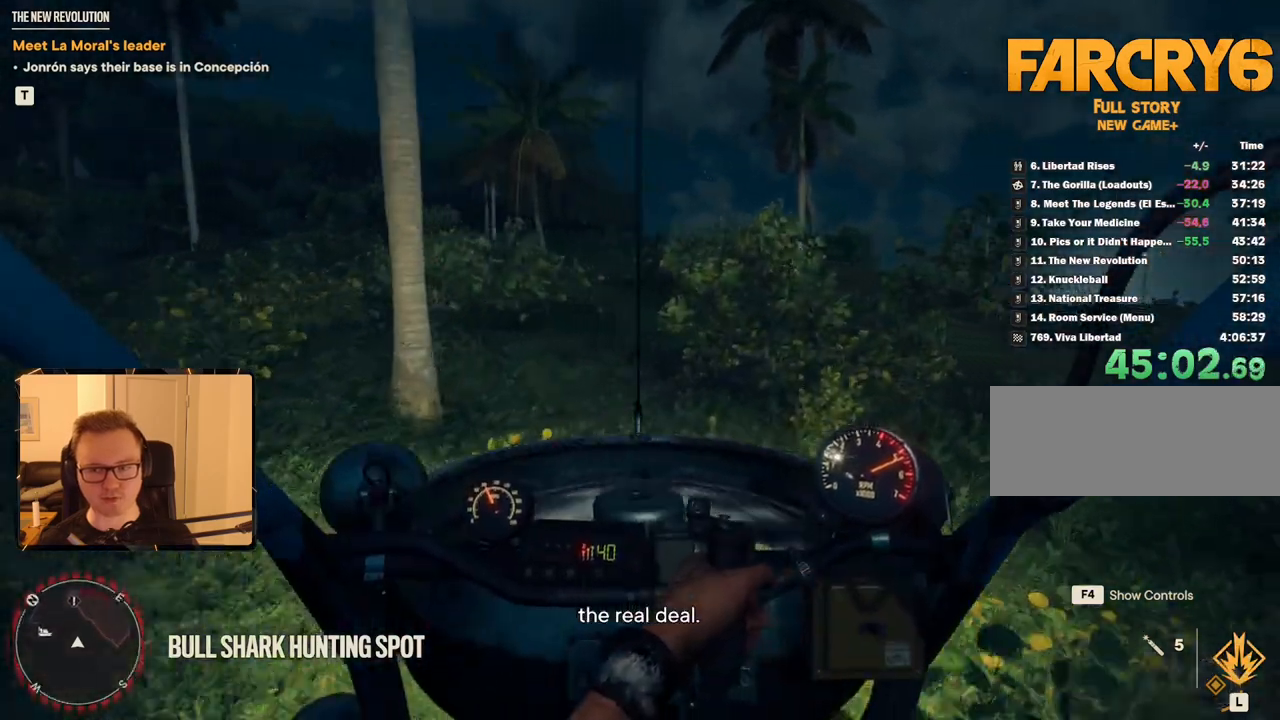
{"keys": ["d"], "mouse": [], "events": [[367, "space", "up"], [417, "w", "up"], [467, "d", "down"]]}
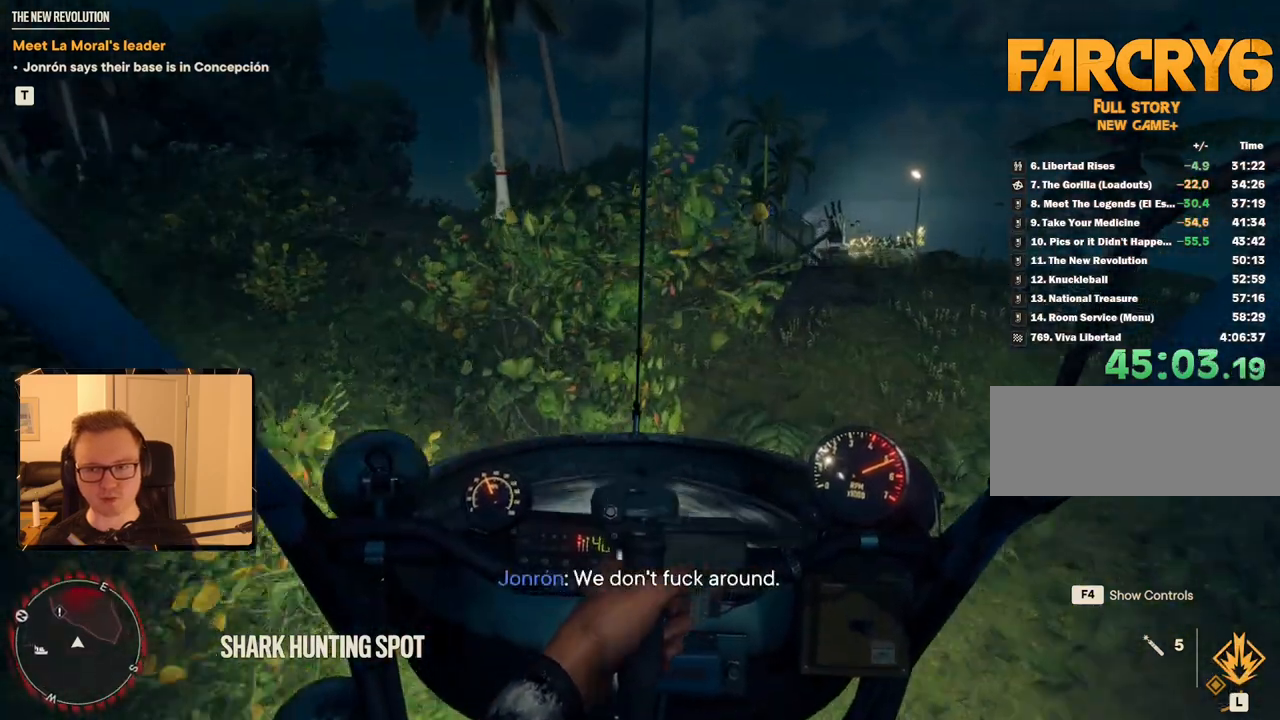
{"keys": ["d"], "mouse": [], "events": []}
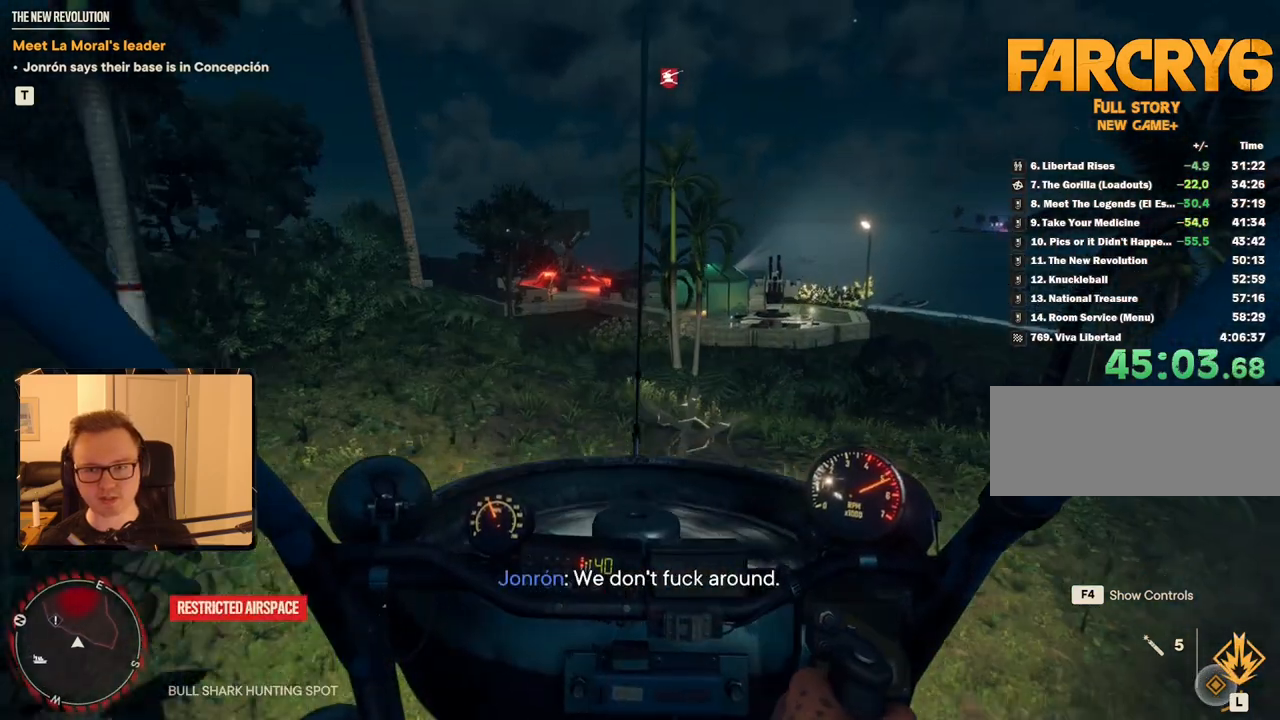
{"keys": [], "mouse": [], "events": [[17, "d", "up"], [17, "w", "down"], [250, "w", "up"], [300, "c", "down"], [434, "c", "up"]]}
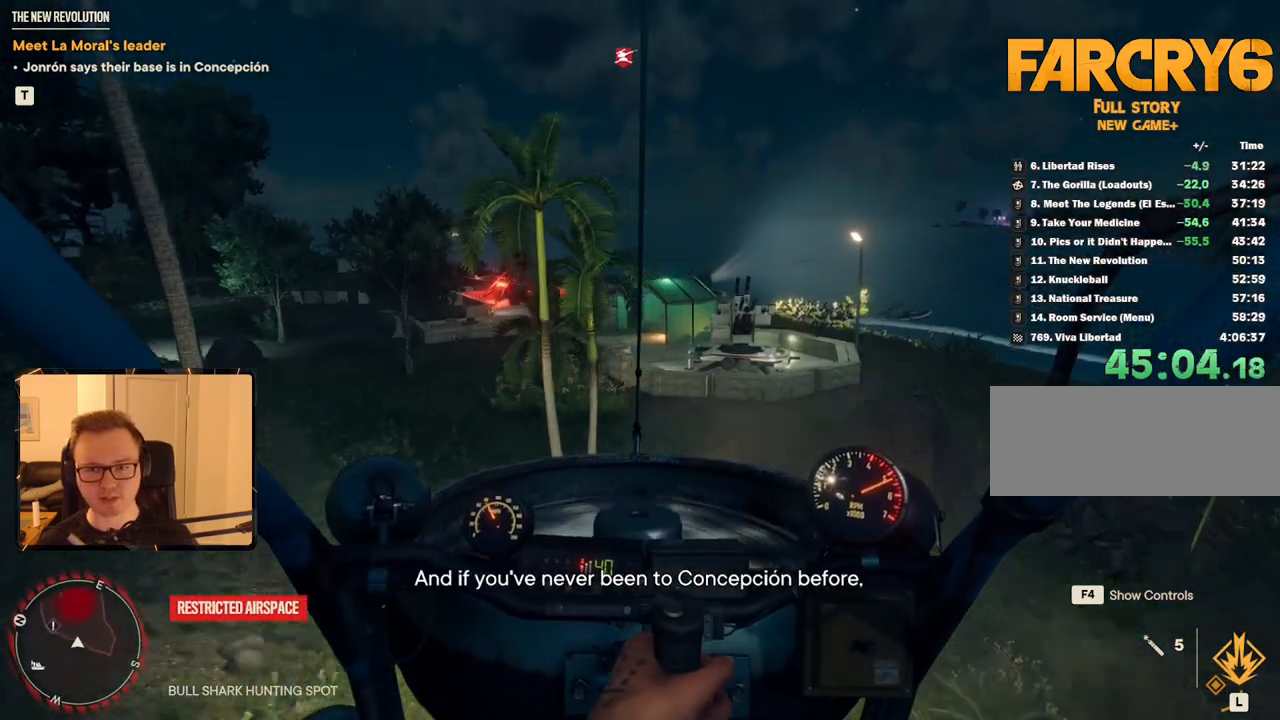
{"keys": [], "mouse": [], "events": []}
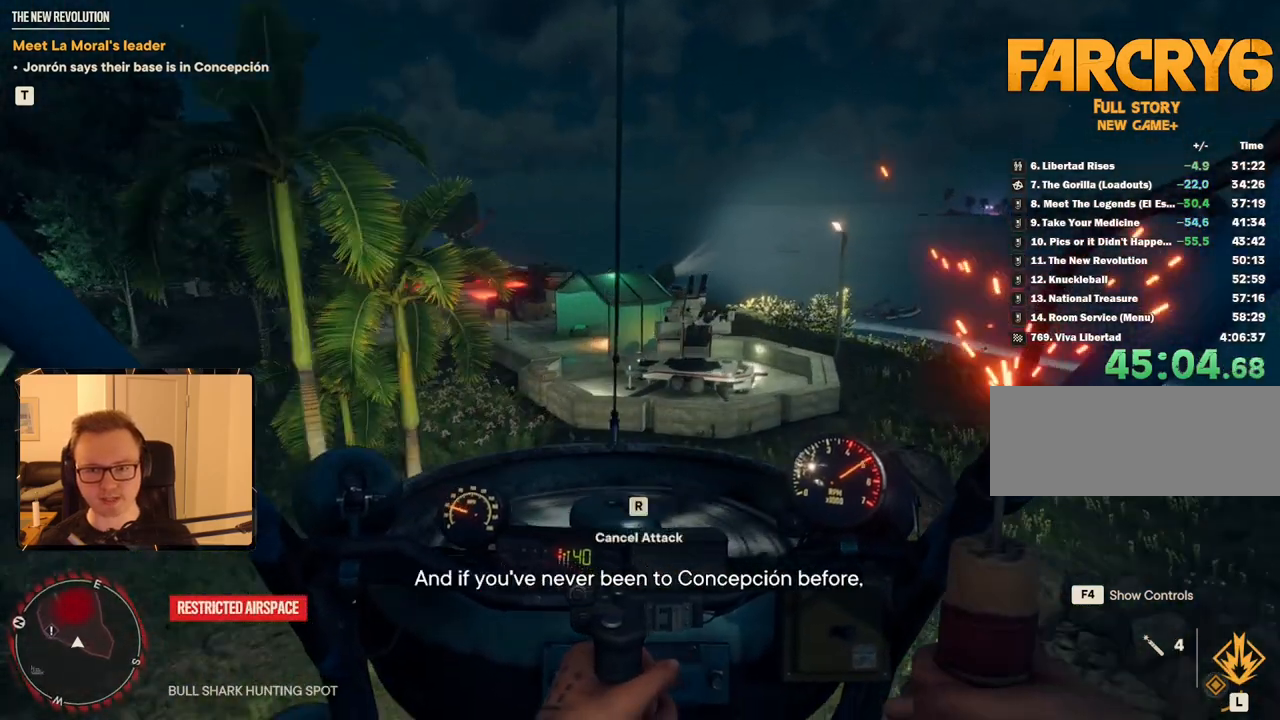
{"keys": ["s"], "mouse": [], "events": [[150, "s", "down"]]}
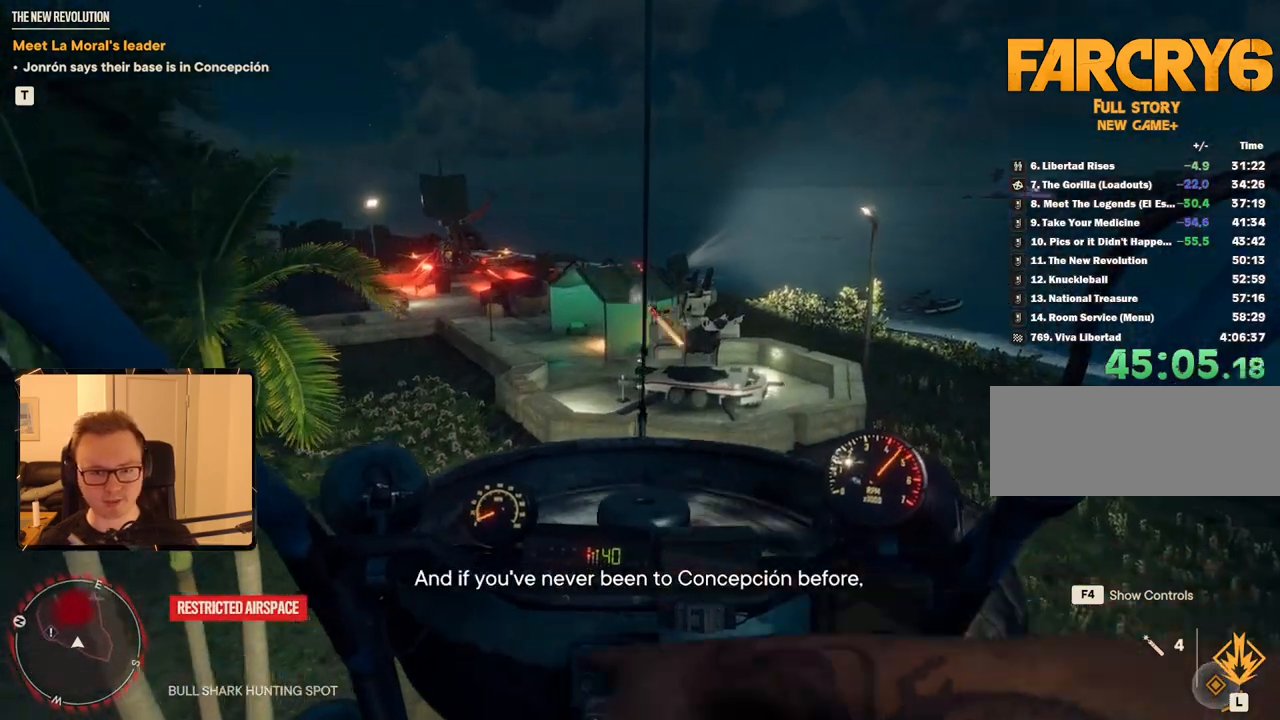
{"keys": ["s"], "mouse": [], "events": []}
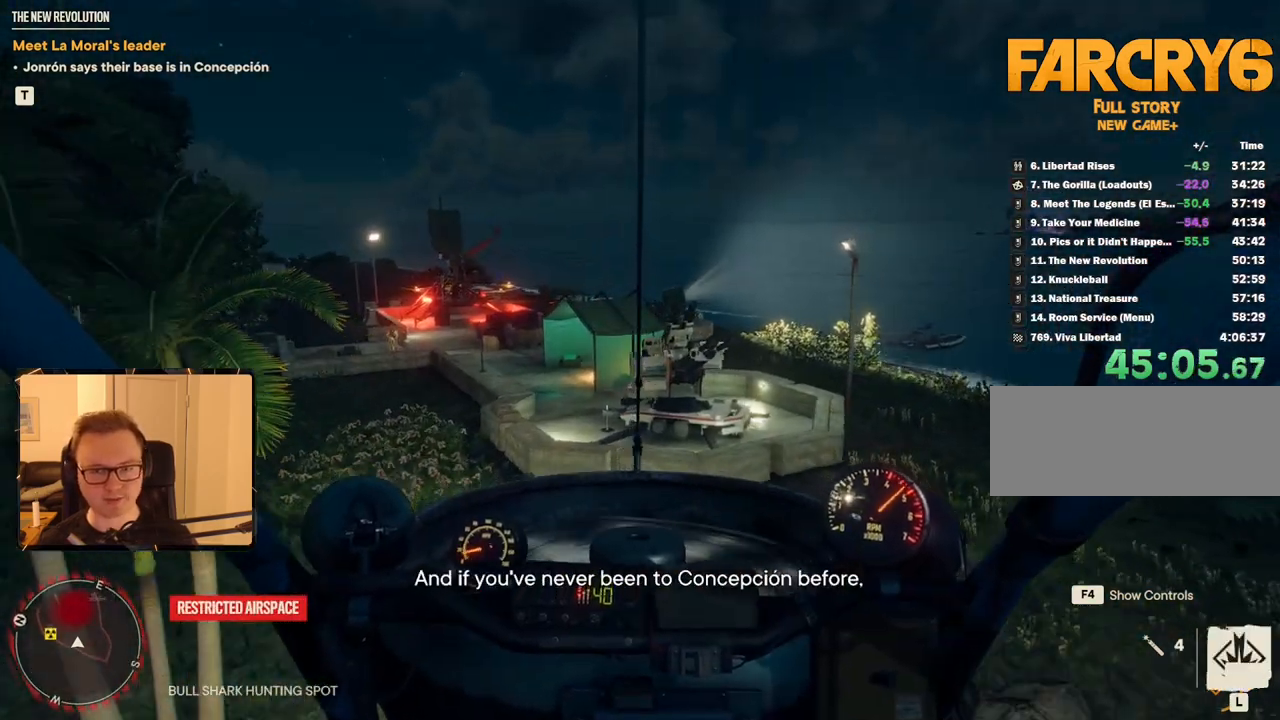
{"keys": ["s"], "mouse": [], "events": []}
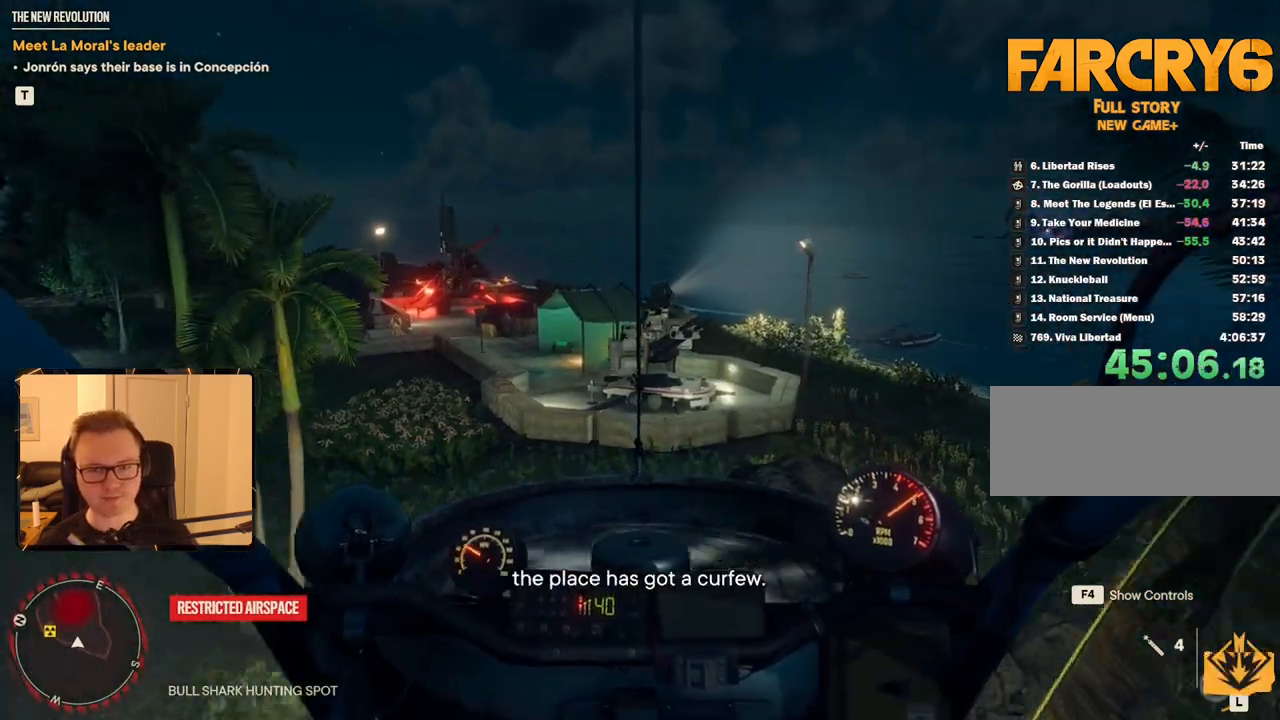
{"keys": ["d", "s"], "mouse": [], "events": [[134, "d", "down"]]}
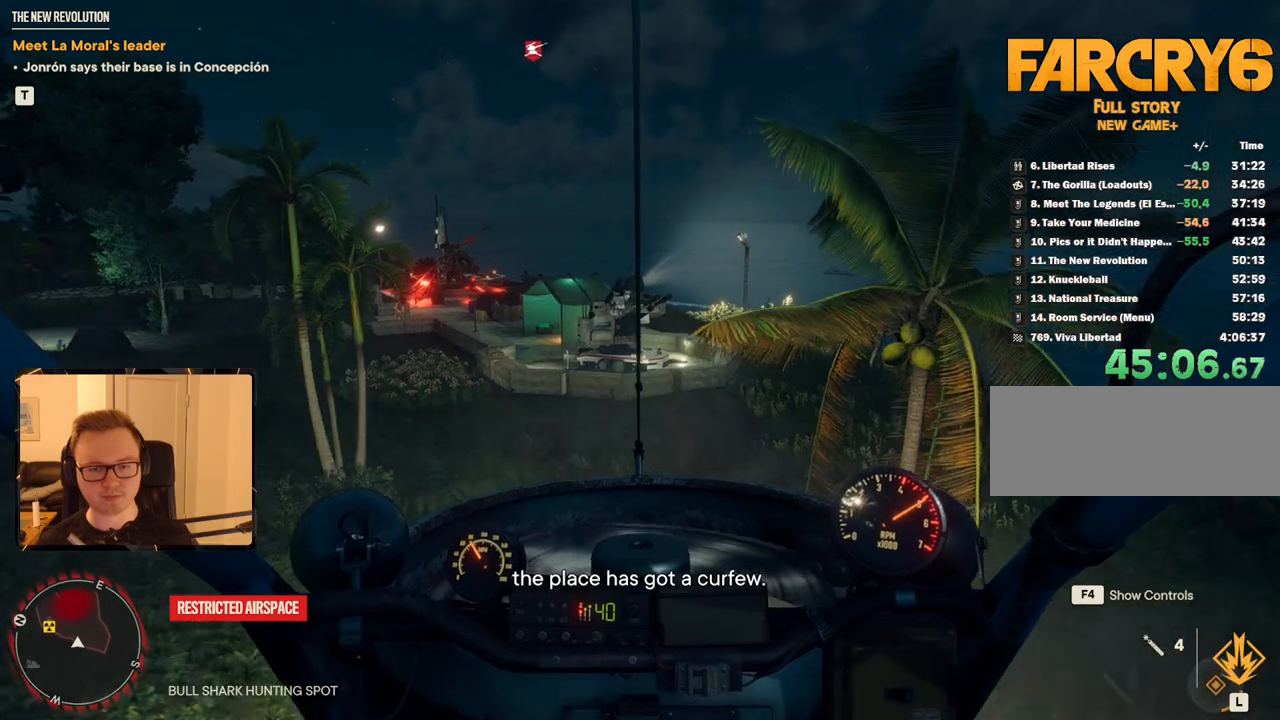
{"keys": ["d", "s"], "mouse": [], "events": [[150, "s", "up"], [467, "s", "down"]]}
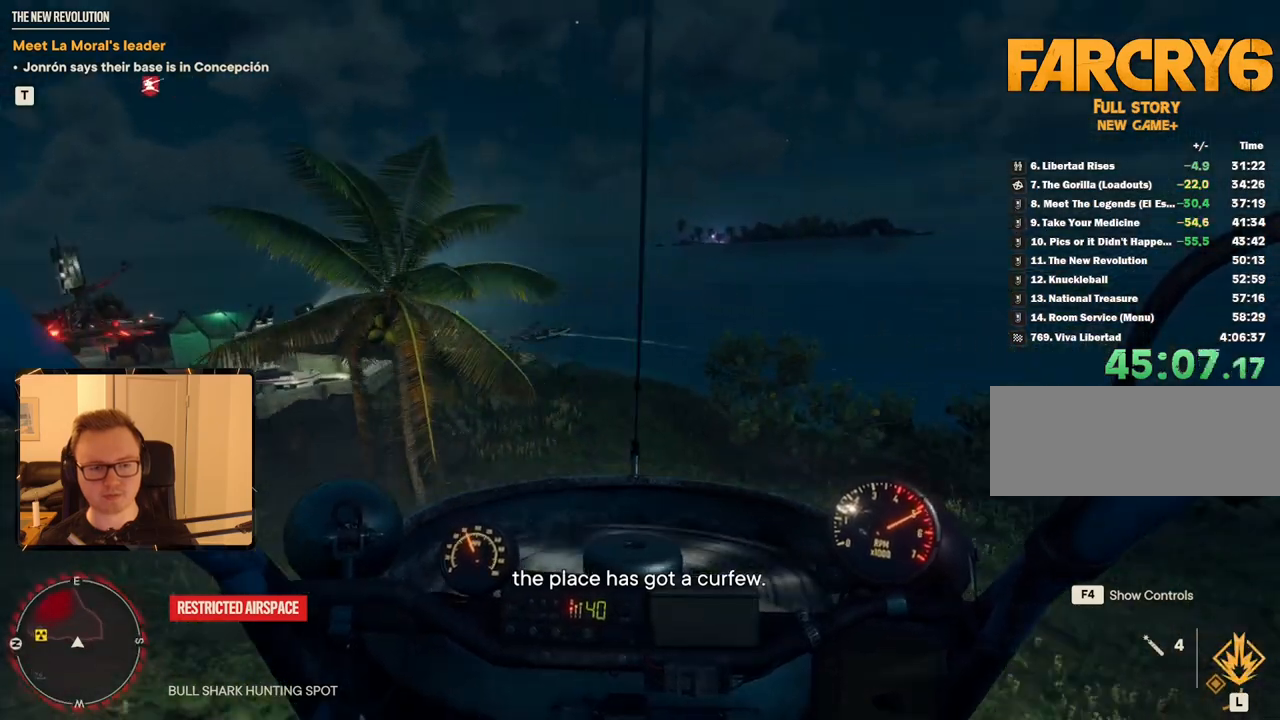
{"keys": ["d"], "mouse": [], "events": [[450, "s", "up"]]}
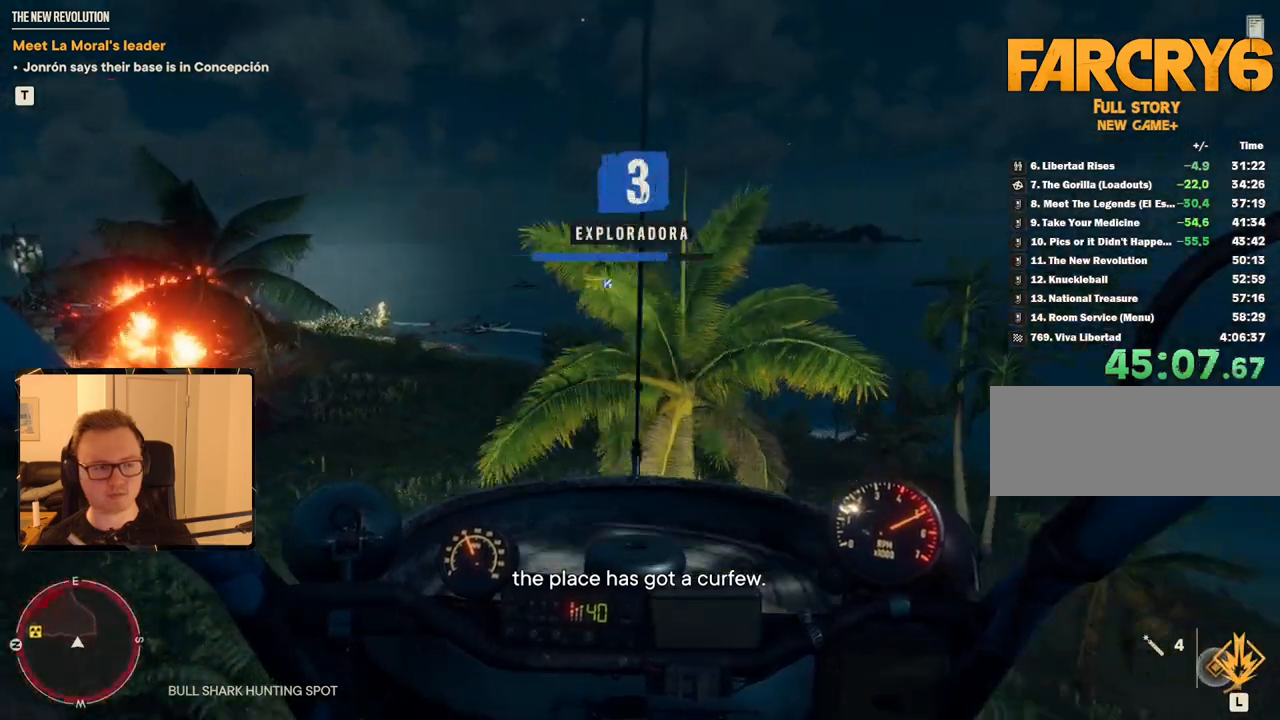
{"keys": ["d", "w"], "mouse": [], "events": [[184, "w", "down"]]}
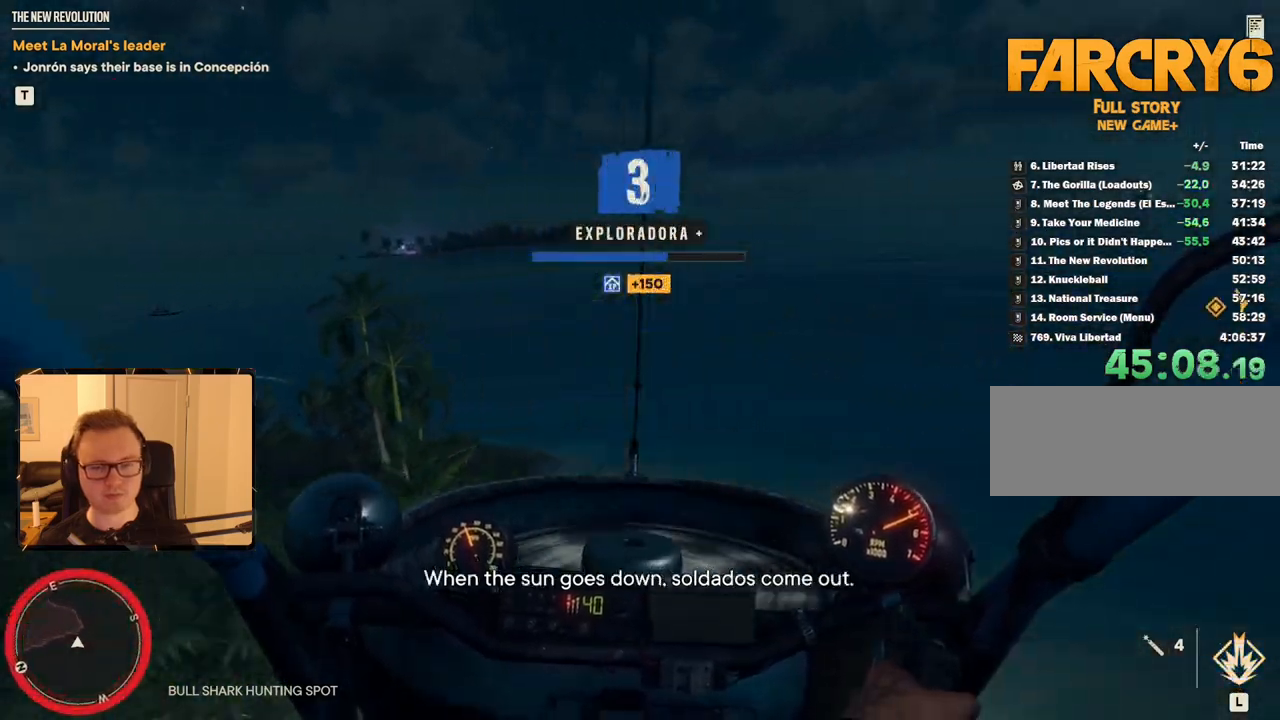
{"keys": ["d", "w"], "mouse": [], "events": []}
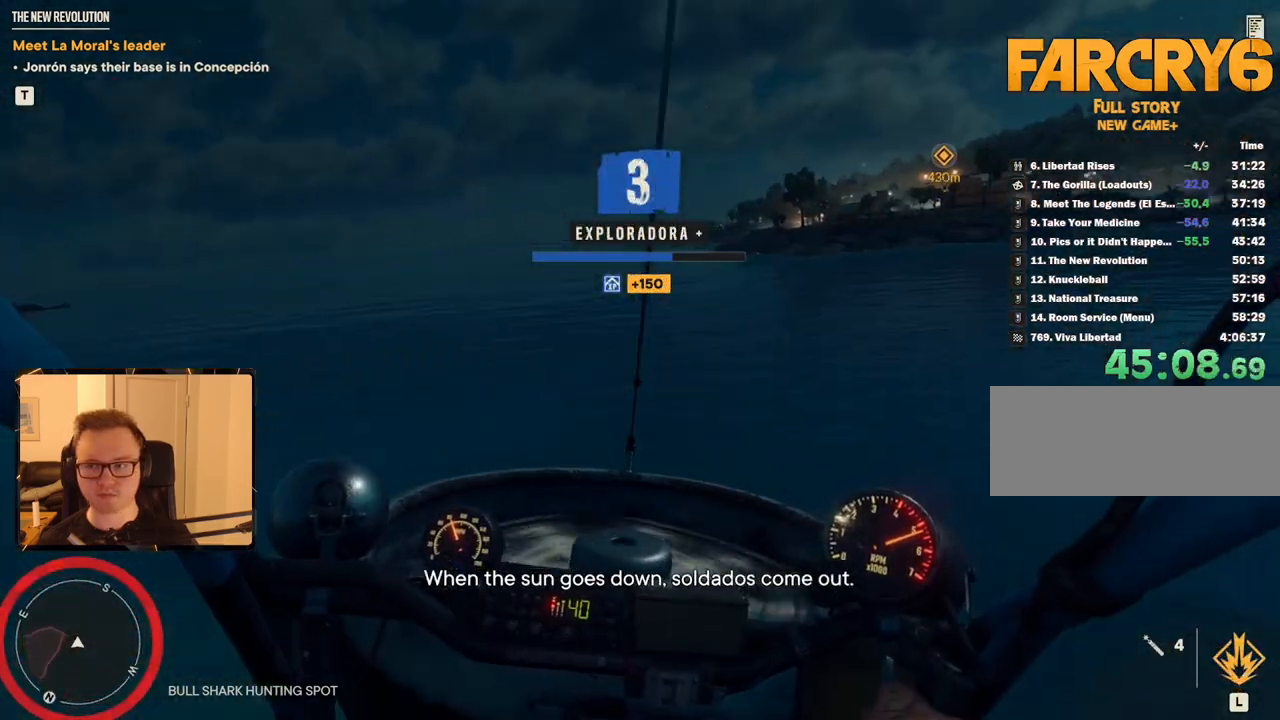
{"keys": ["d", "w"], "mouse": [], "events": []}
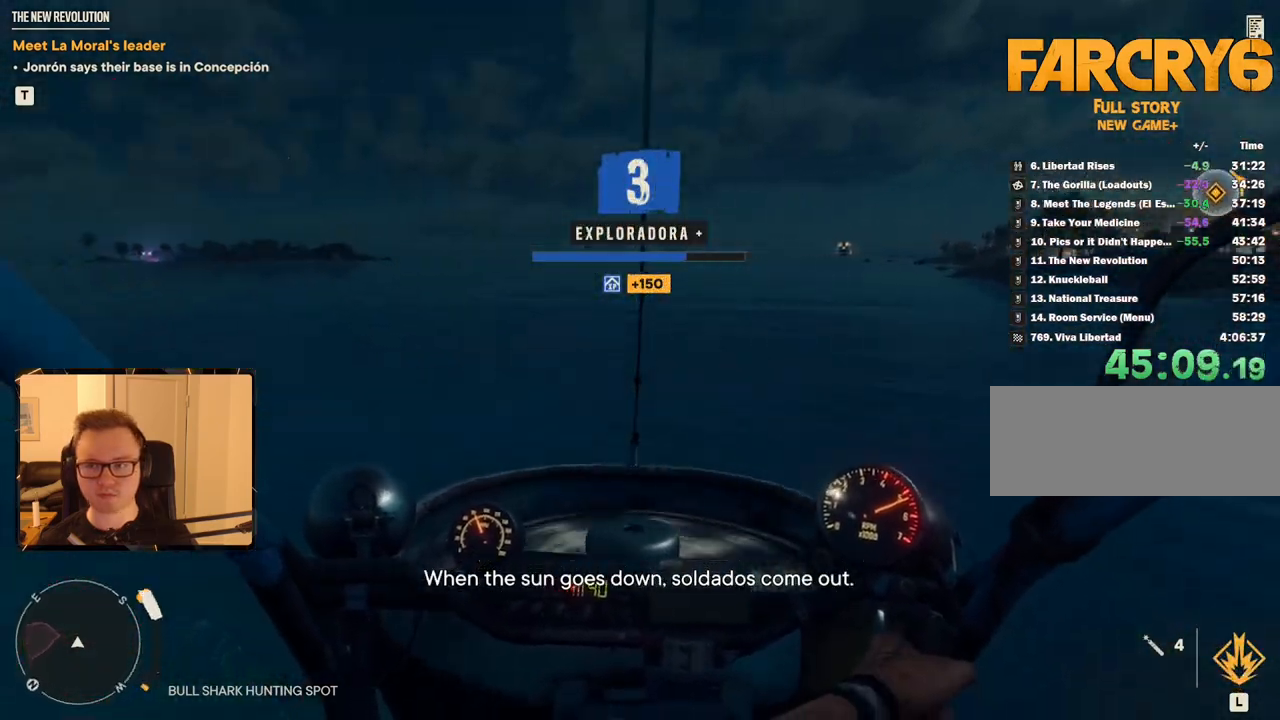
{"keys": ["d", "w"], "mouse": ["right"], "events": [[117, "mouse_right", "down"]]}
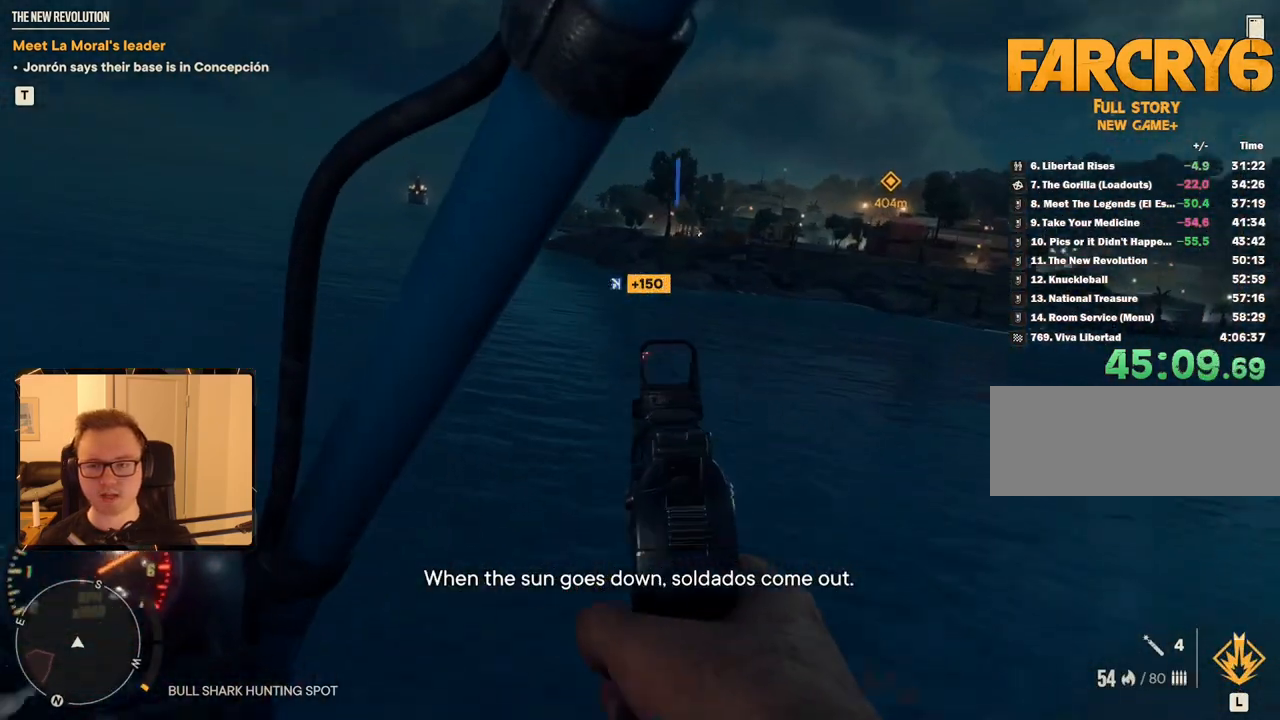
{"keys": ["d", "w"], "mouse": ["right"], "events": []}
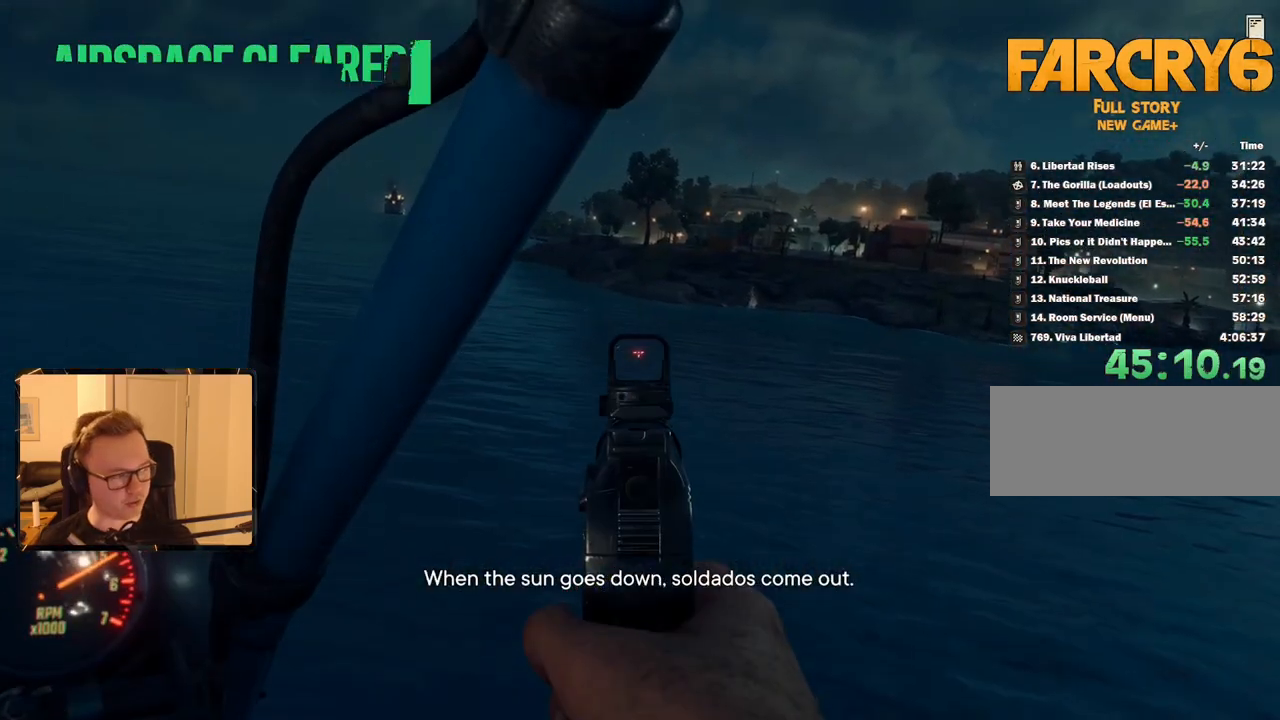
{"keys": ["d", "w"], "mouse": ["right"], "events": []}
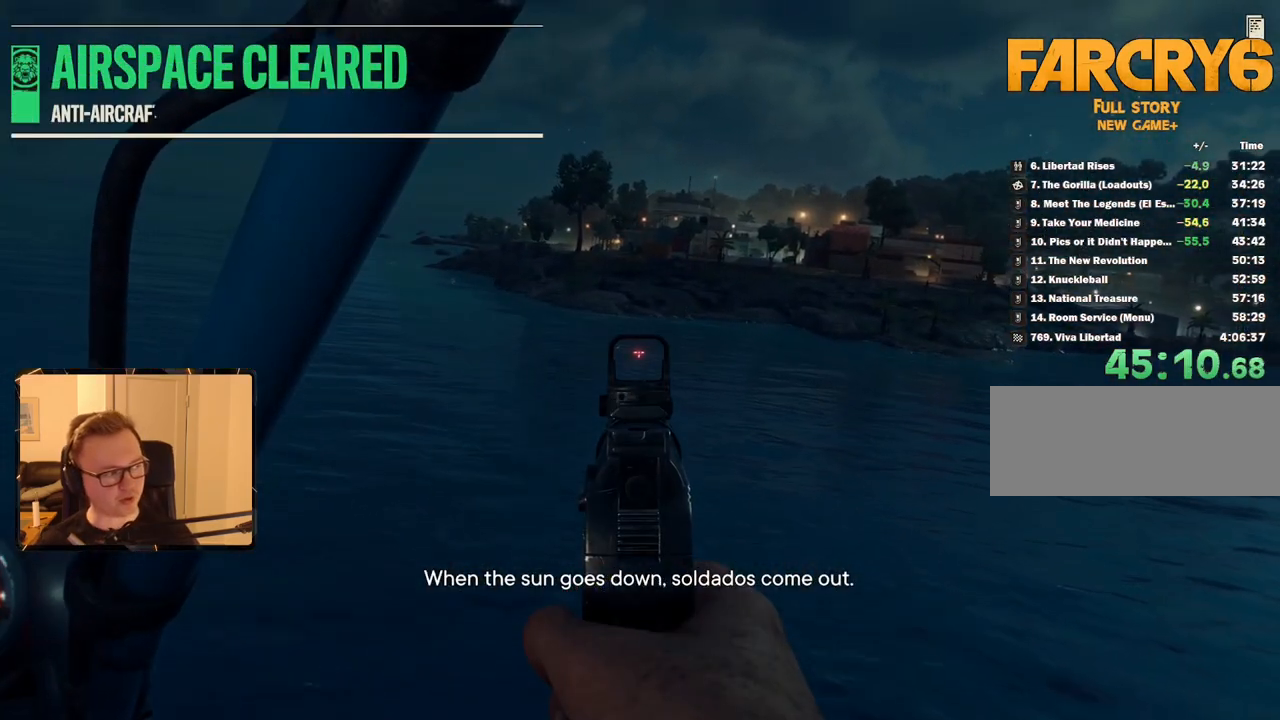
{"keys": ["d", "w"], "mouse": [], "events": [[67, "mouse_right", "up"]]}
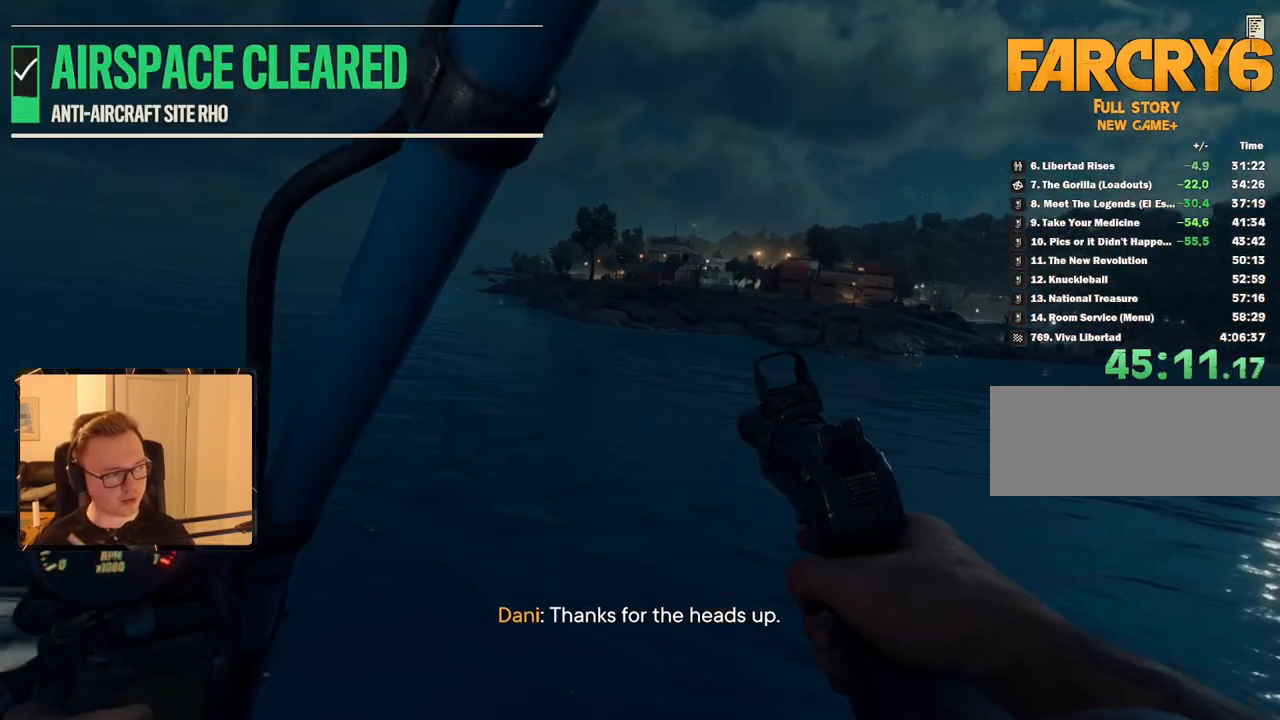
{"keys": ["d", "w"], "mouse": [], "events": [[34, "mouse_mb5", "down"], [117, "mouse_mb5", "up"]]}
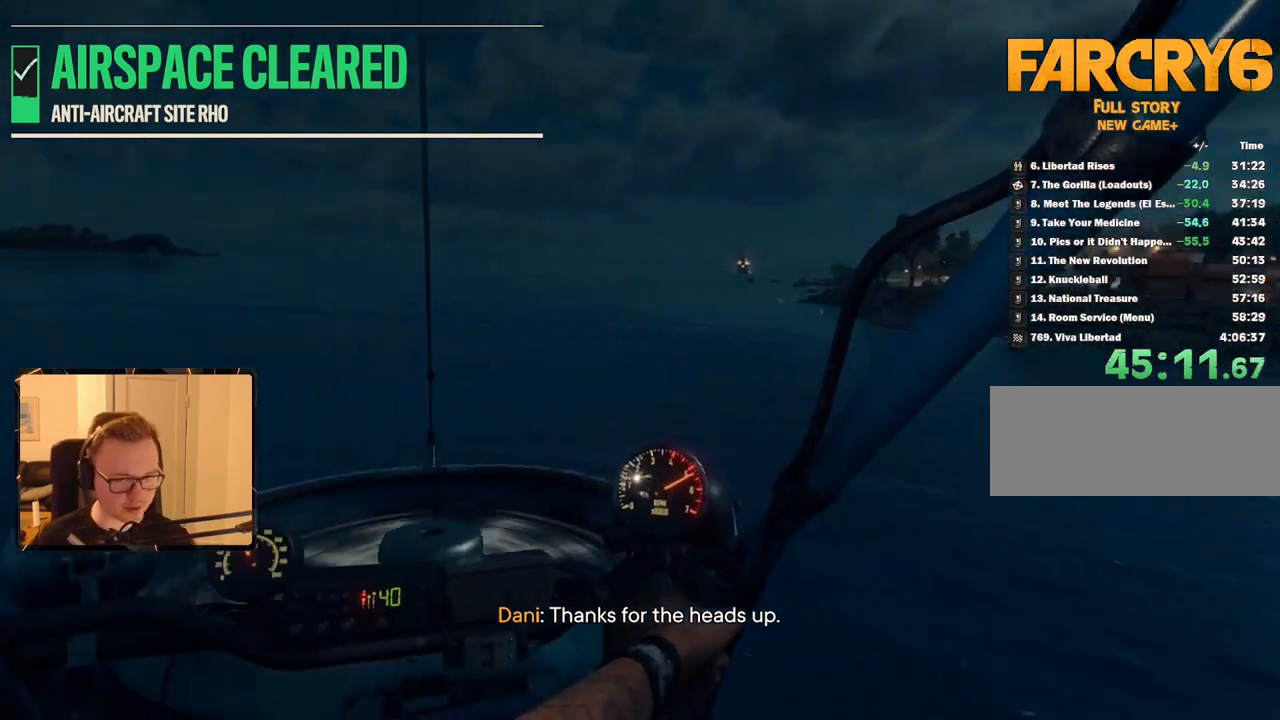
{"keys": ["d", "w"], "mouse": [], "events": []}
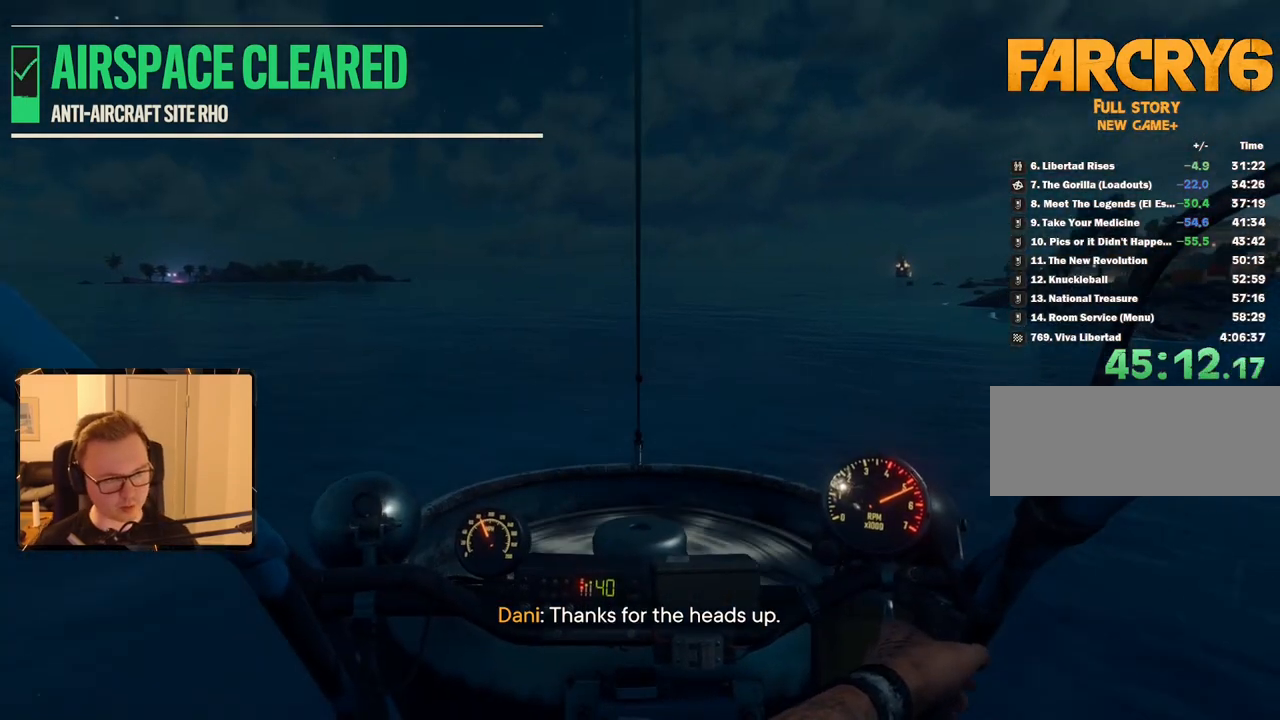
{"keys": ["d", "w"], "mouse": ["right"], "events": [[384, "mouse_right", "down"]]}